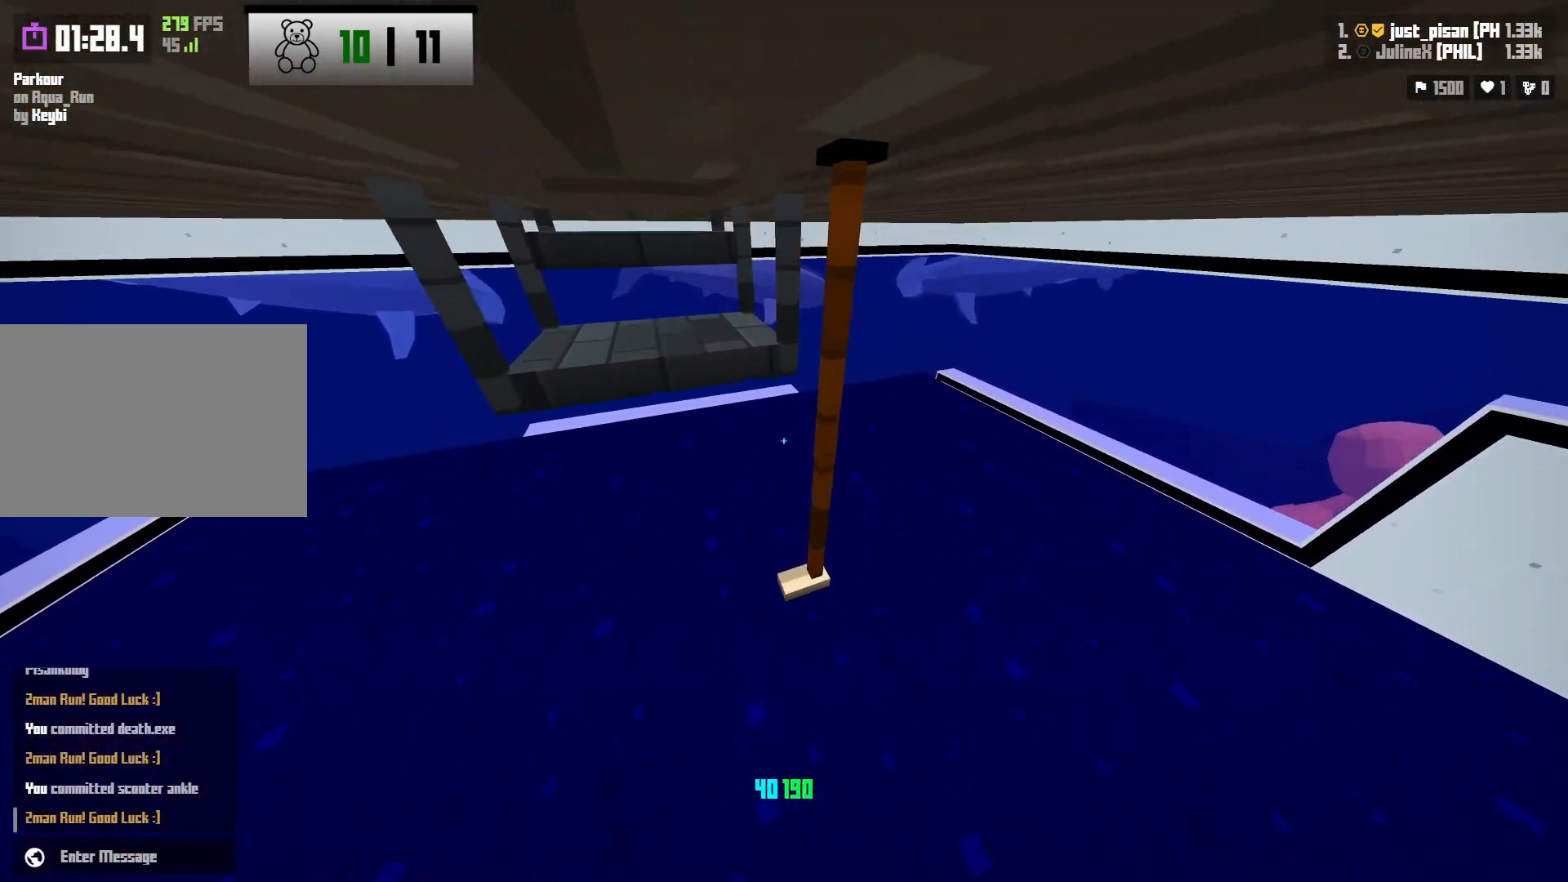
Gameplay with keyboard; each line is a JSON object with the keys held at the frame after it. "events" lists presses ("down") and releases ("up") of "a", "ctrl", "d", "e", "f", "q", "r", "s", "shift", "space", "tab" and "w" between this image and that frame as [ms after this image, input, new state], when the widget could be followed in between. No other keys are recorded. Mouse input is not recorded.
{"keys": ["a", "w"], "events": [[17, "s", "down"], [267, "s", "up"], [483, "a", "down"], [483, "w", "down"]]}
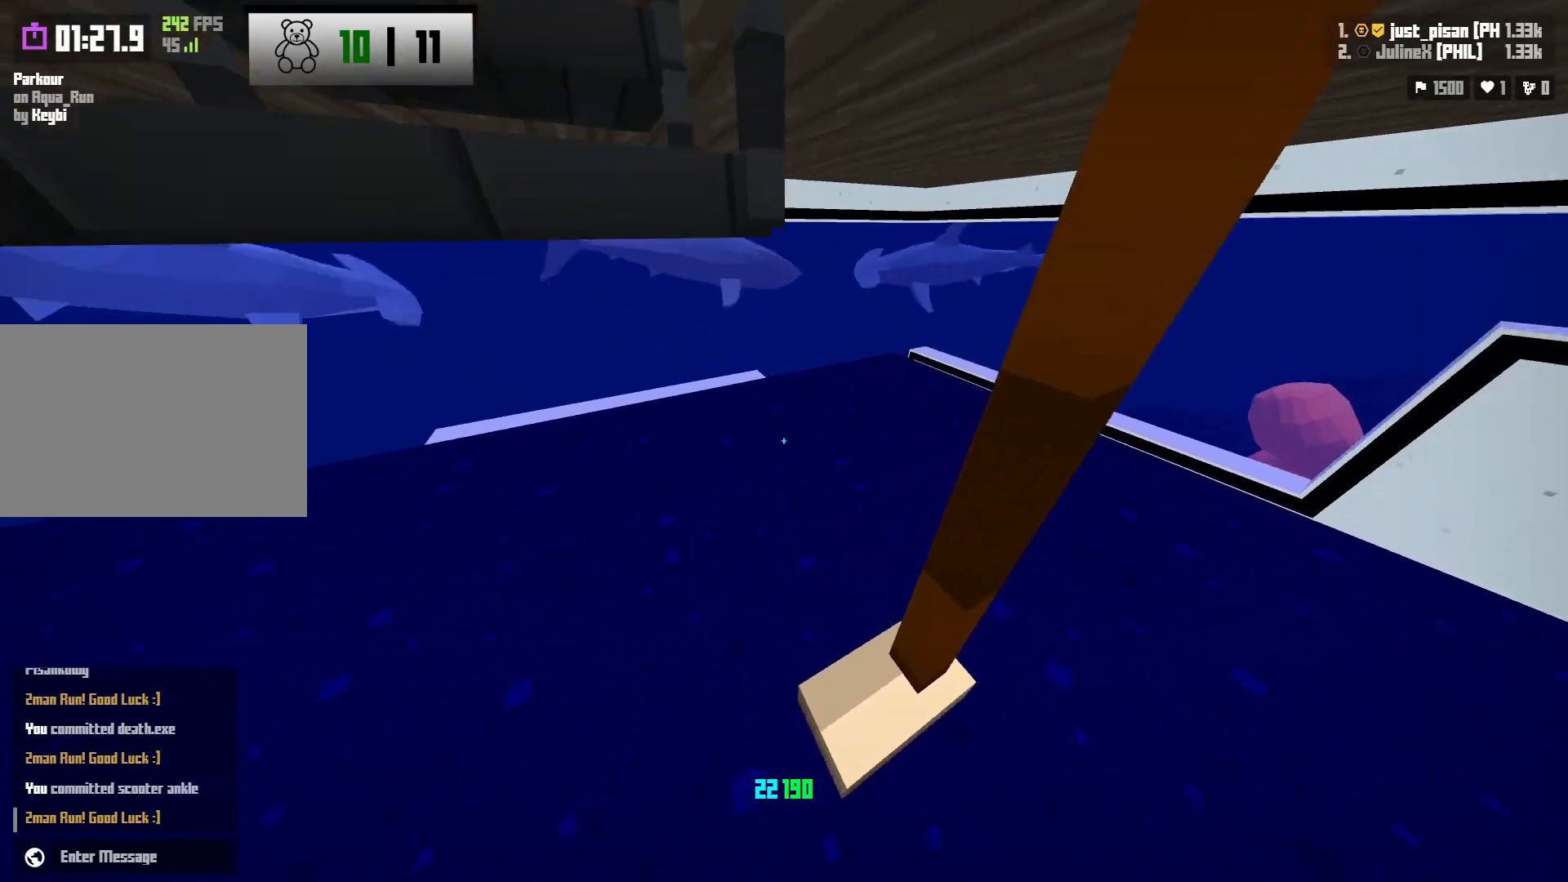
{"keys": ["d", "s"], "events": [[67, "space", "down"], [217, "a", "up"], [250, "space", "up"], [283, "a", "down"], [333, "a", "up"], [333, "w", "up"], [467, "d", "down"], [500, "s", "down"]]}
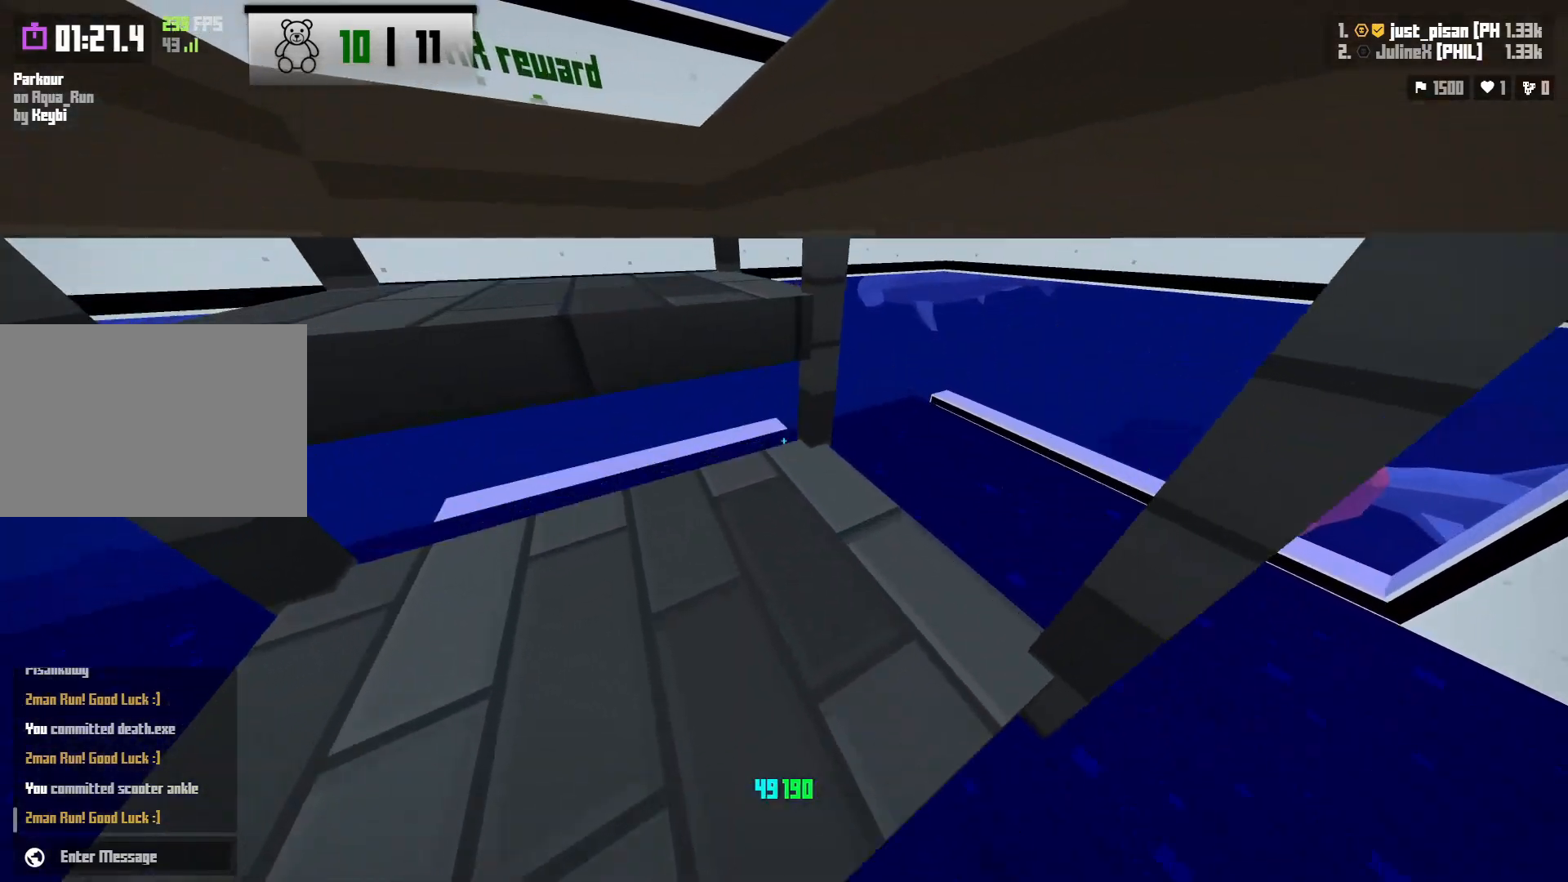
{"keys": ["space"], "events": [[83, "d", "up"], [117, "s", "up"], [283, "space", "down"]]}
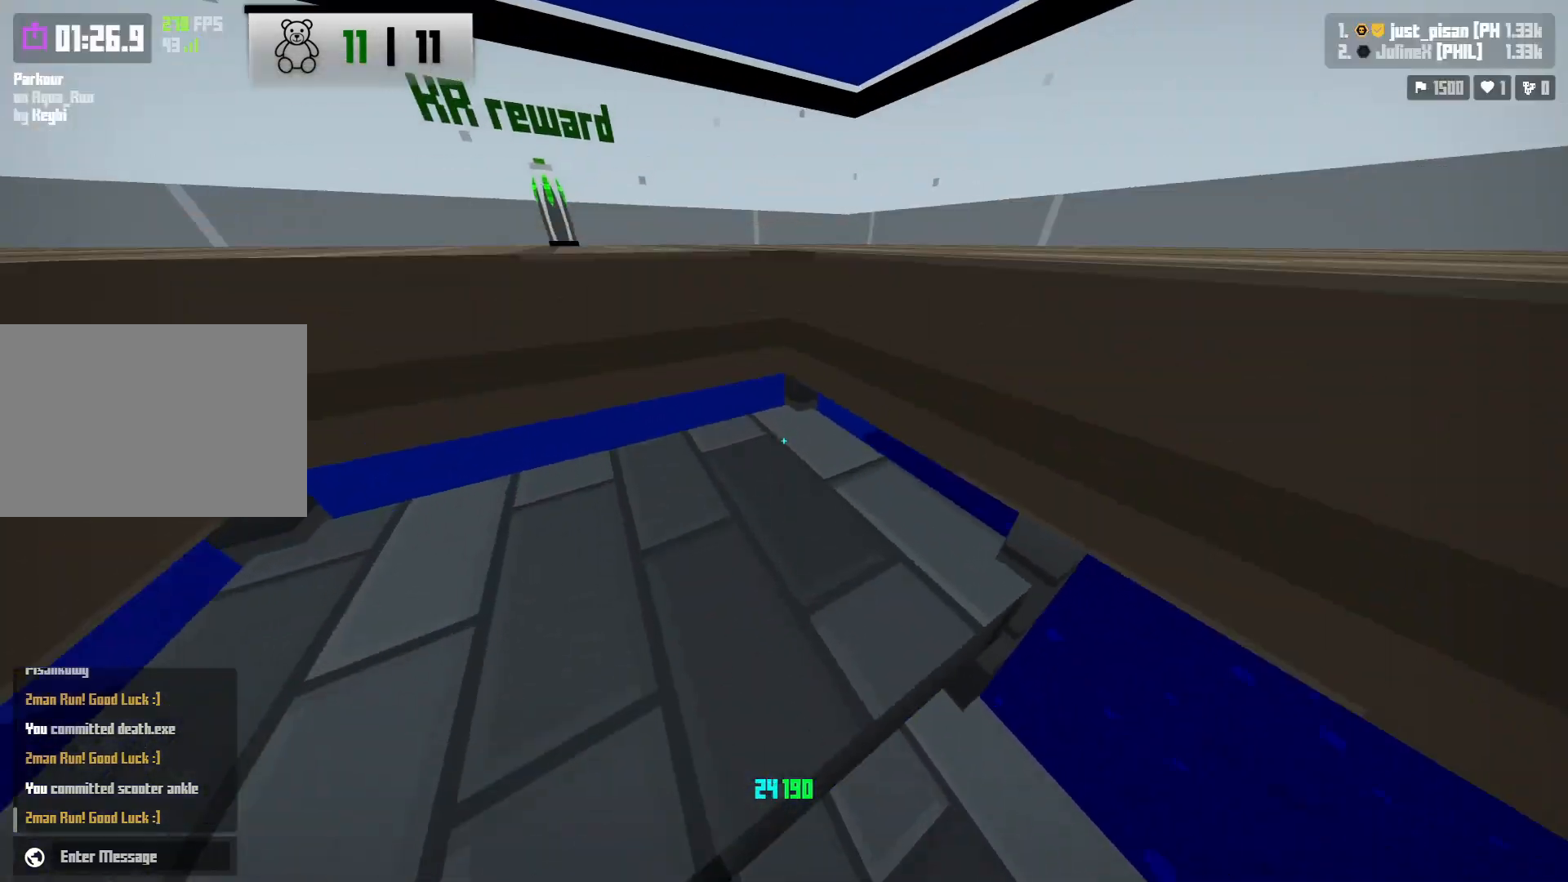
{"keys": [], "events": [[17, "a", "down"], [17, "space", "up"], [100, "a", "up"], [233, "d", "down"], [300, "d", "up"]]}
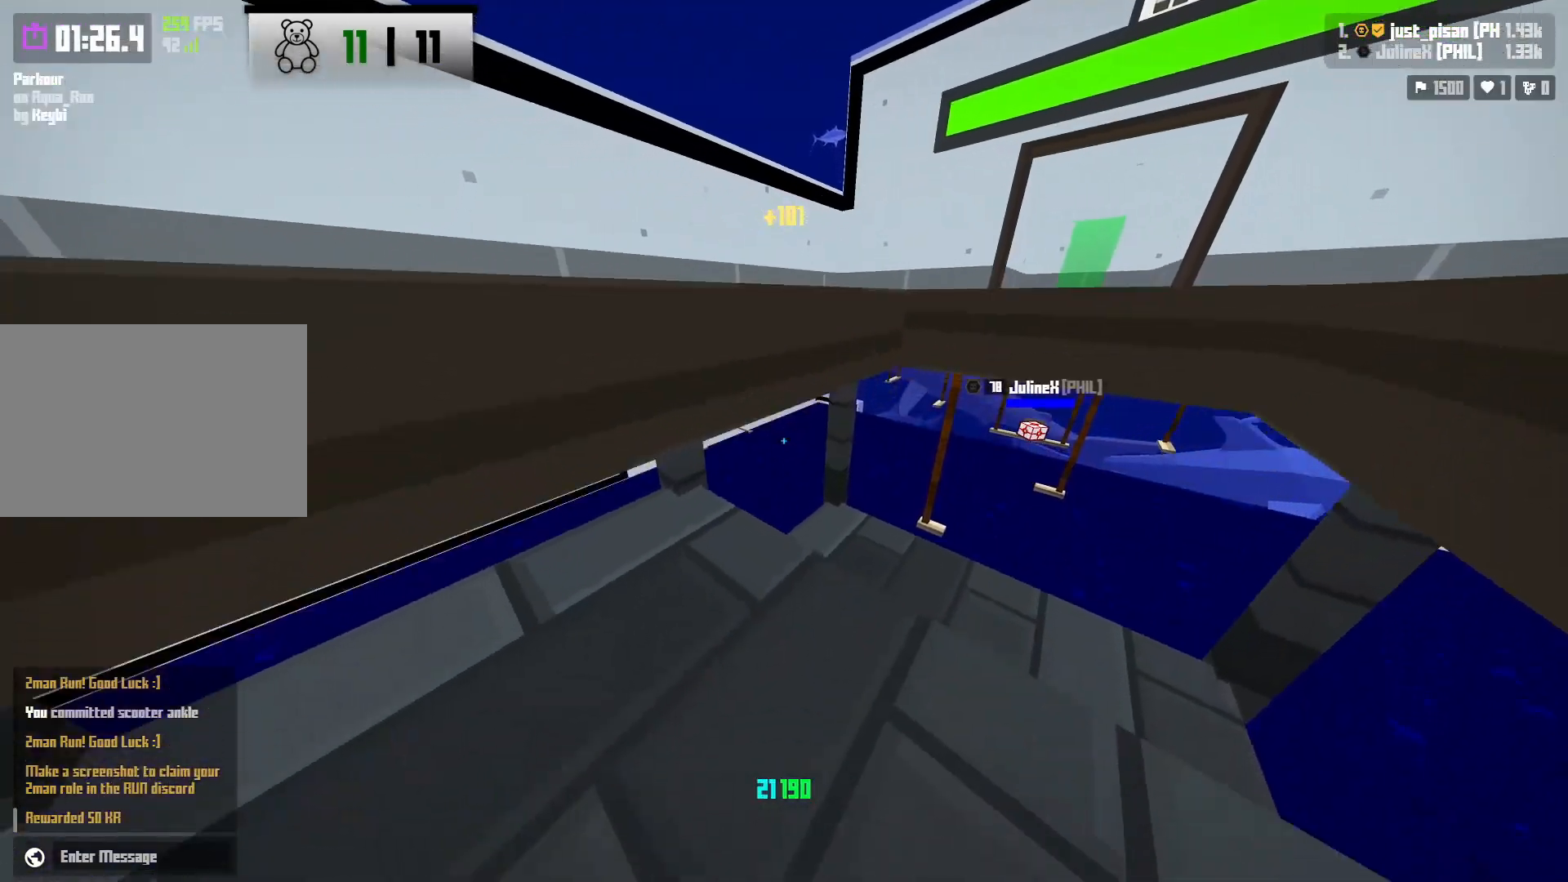
{"keys": ["s"], "events": [[50, "a", "down"], [67, "s", "down"], [67, "space", "down"], [267, "space", "up"], [283, "a", "up"], [367, "s", "up"], [483, "s", "down"]]}
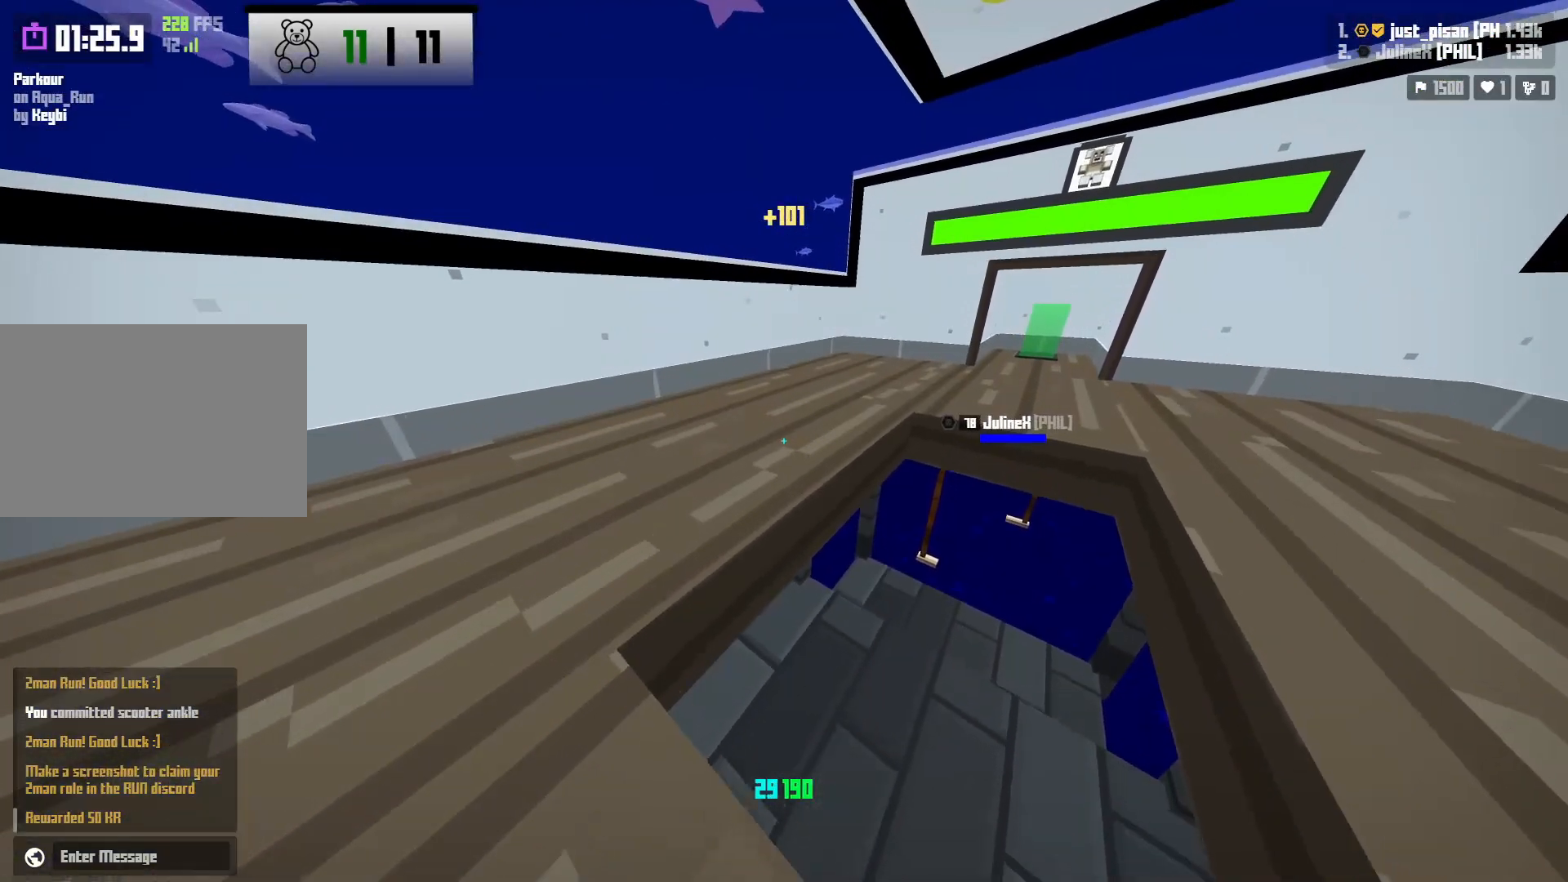
{"keys": ["d", "s"], "events": [[233, "d", "down"]]}
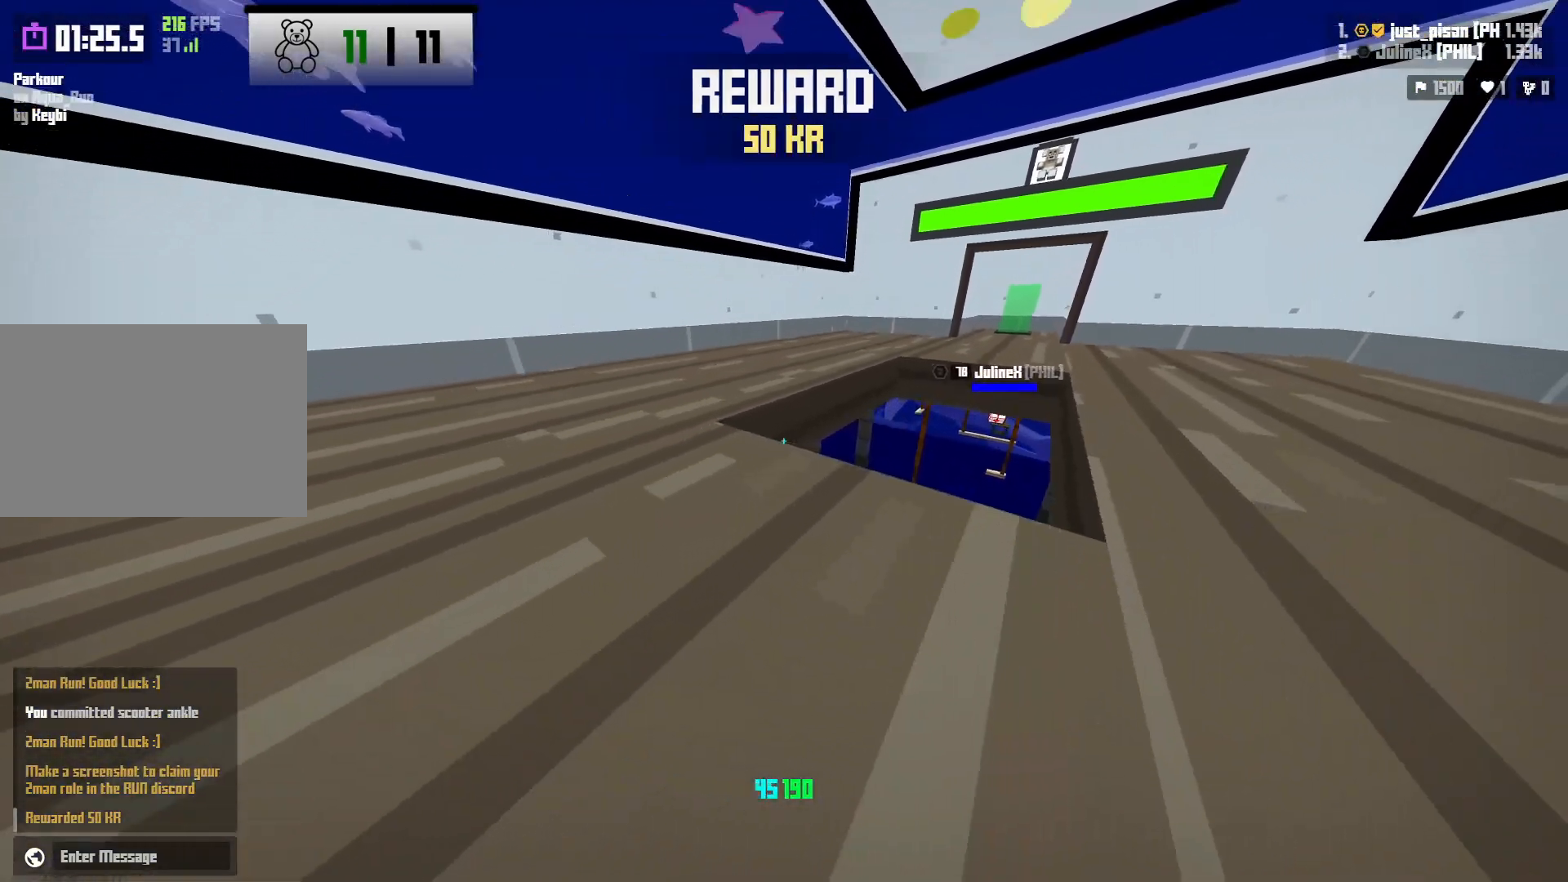
{"keys": [], "events": [[233, "d", "up"], [500, "s", "up"]]}
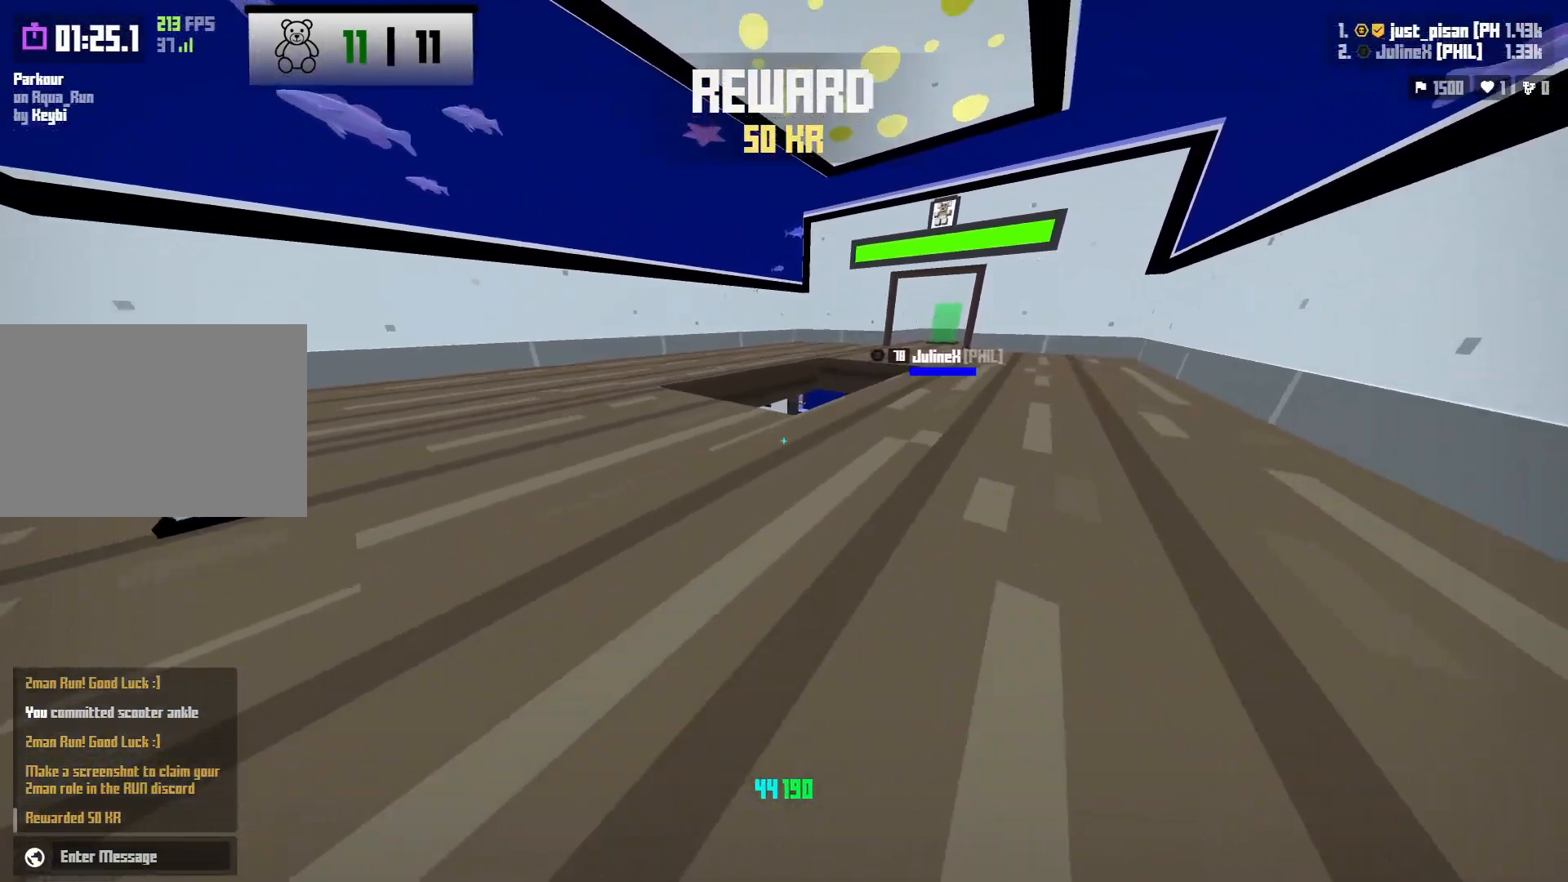
{"keys": ["d", "w"], "events": [[100, "a", "down"], [267, "a", "up"], [367, "w", "down"], [450, "d", "down"]]}
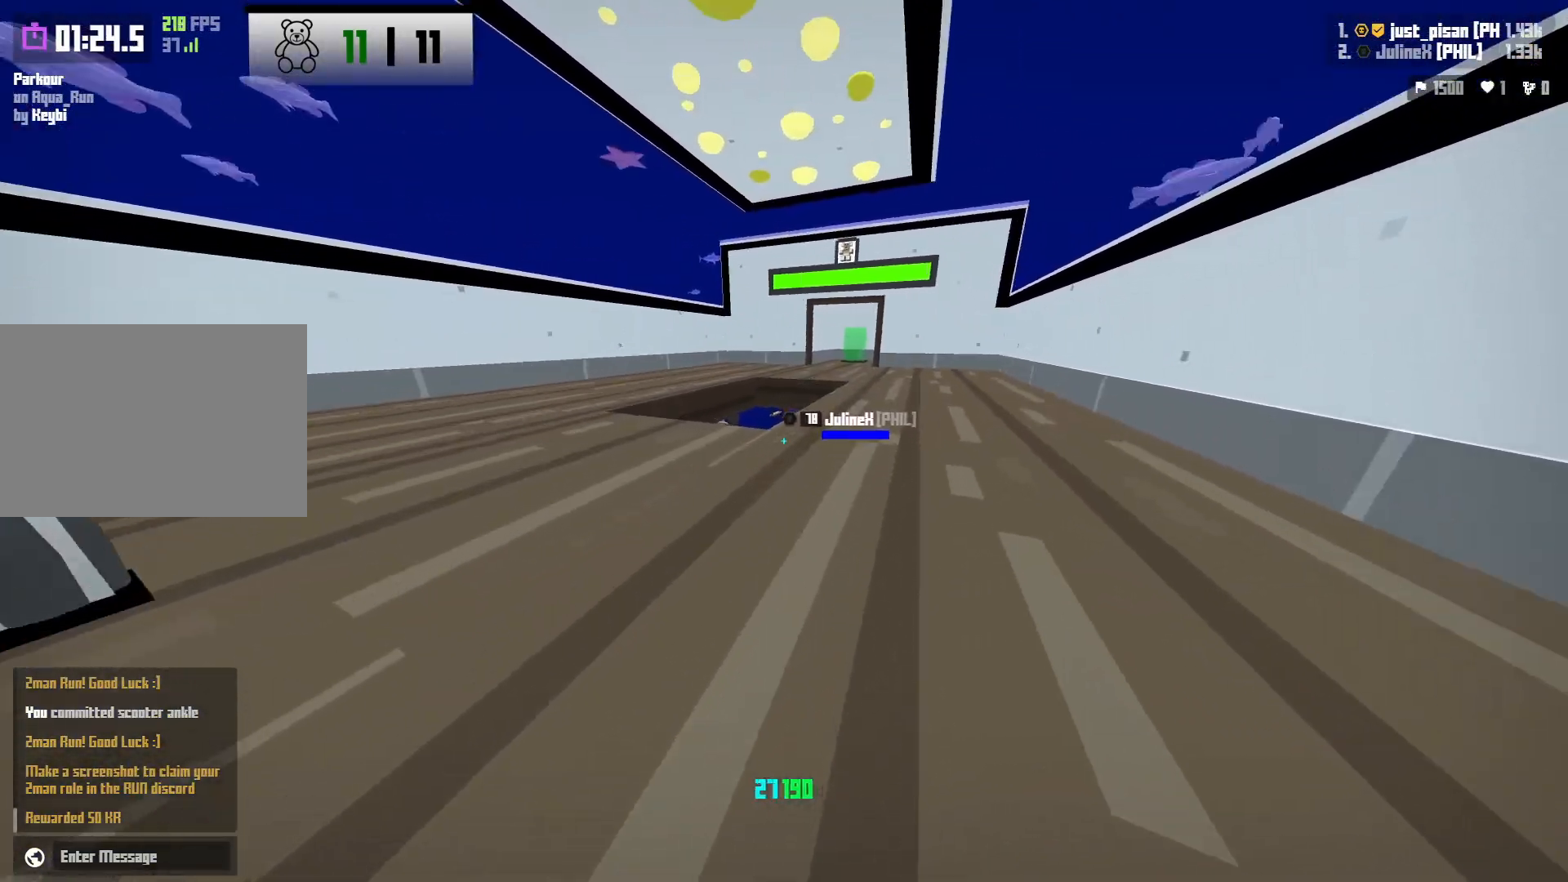
{"keys": ["w"], "events": [[33, "w", "up"], [133, "d", "up"], [300, "w", "down"], [400, "a", "down"], [483, "a", "up"]]}
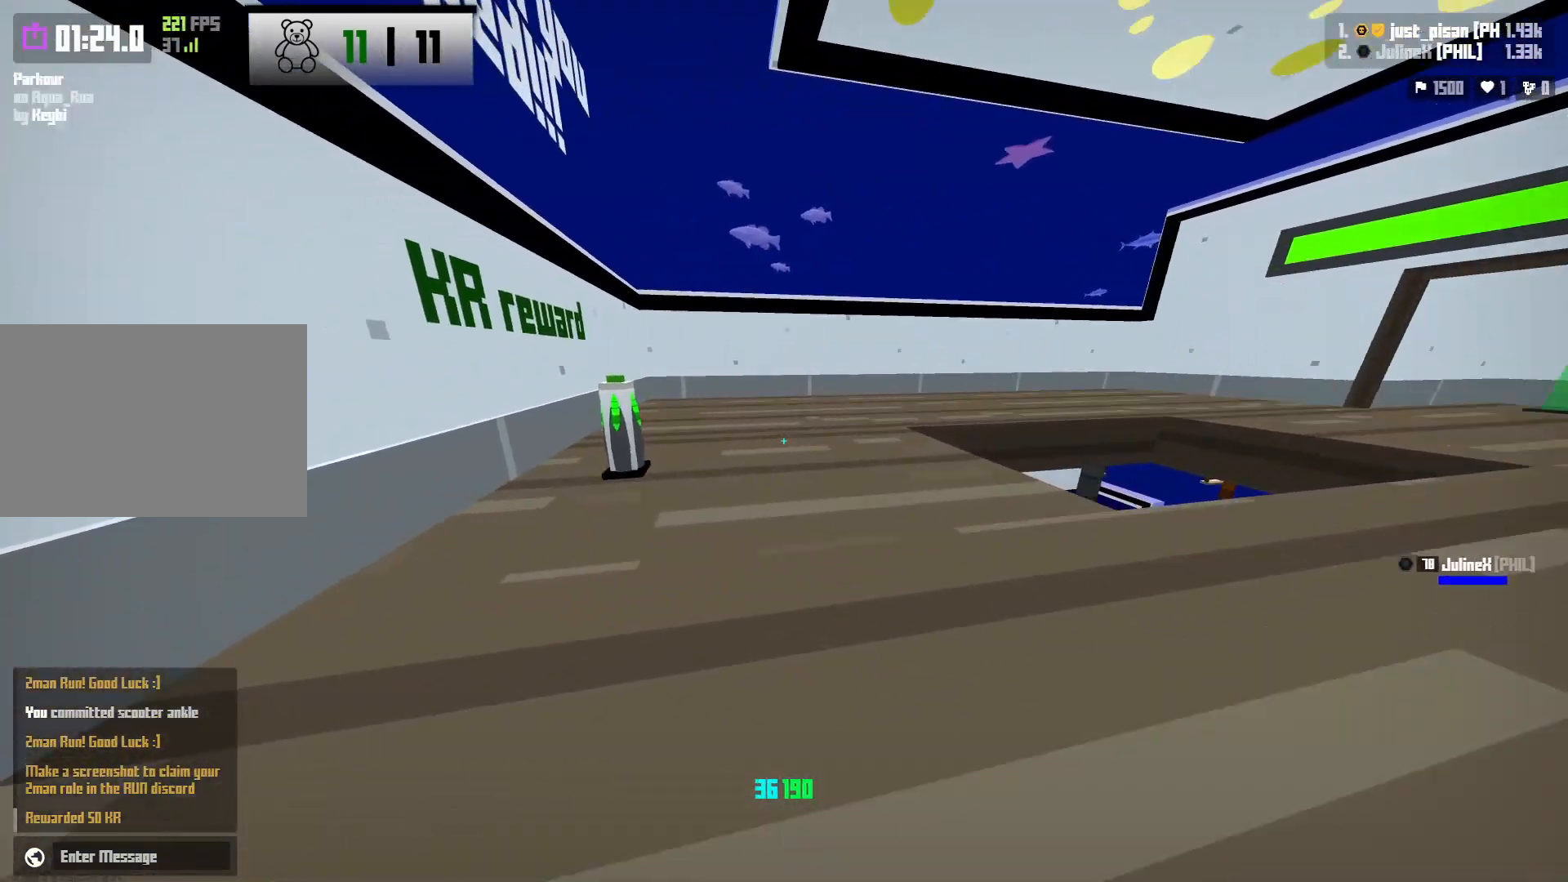
{"keys": ["w"], "events": [[267, "a", "down"], [500, "a", "up"]]}
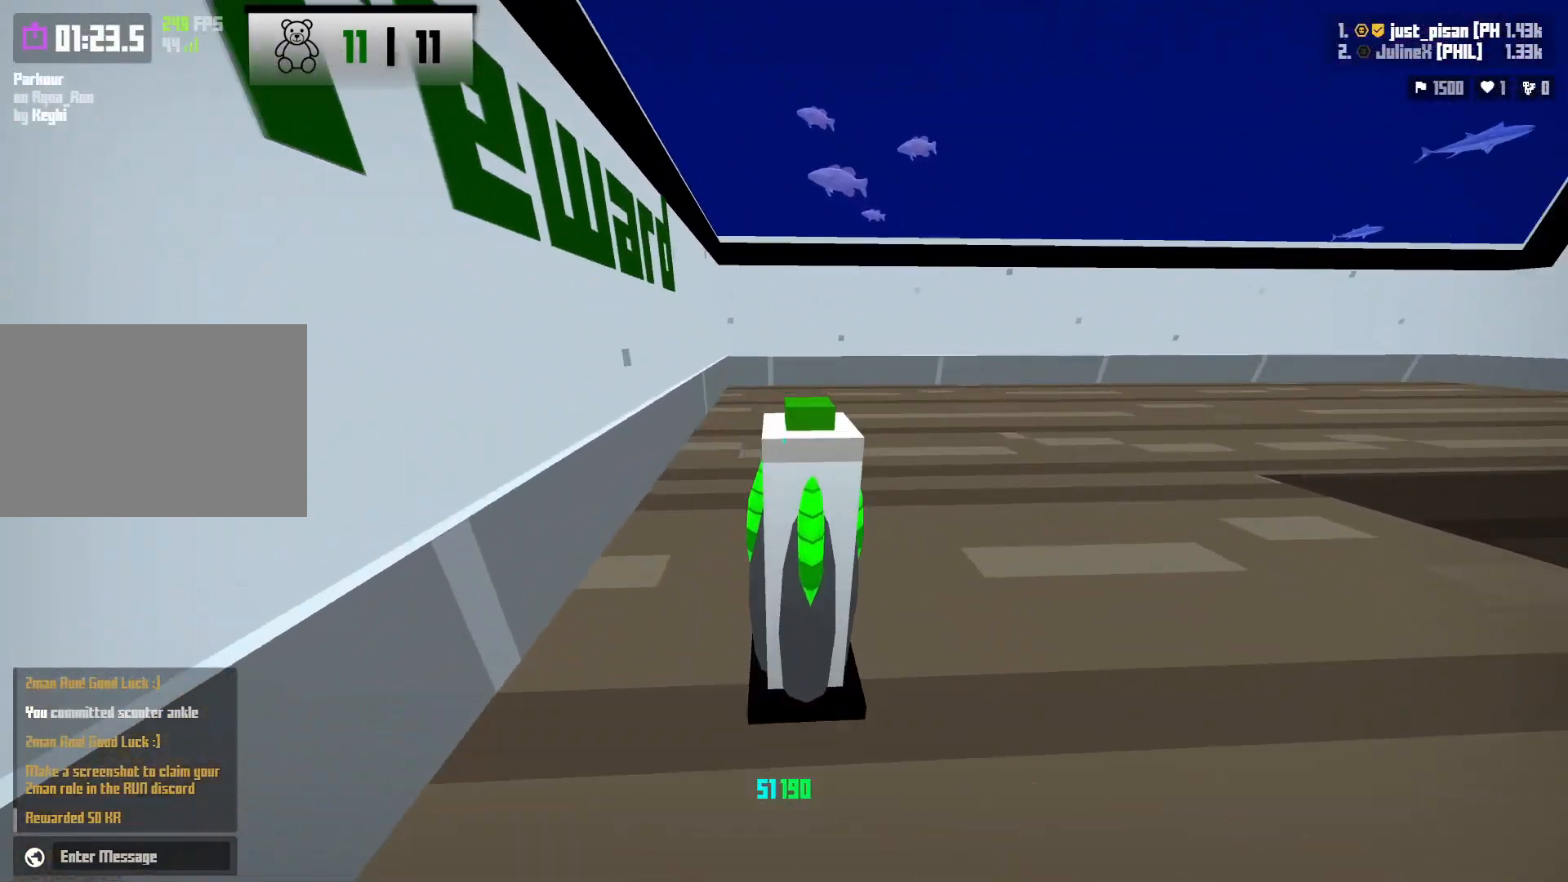
{"keys": [], "events": [[117, "w", "up"]]}
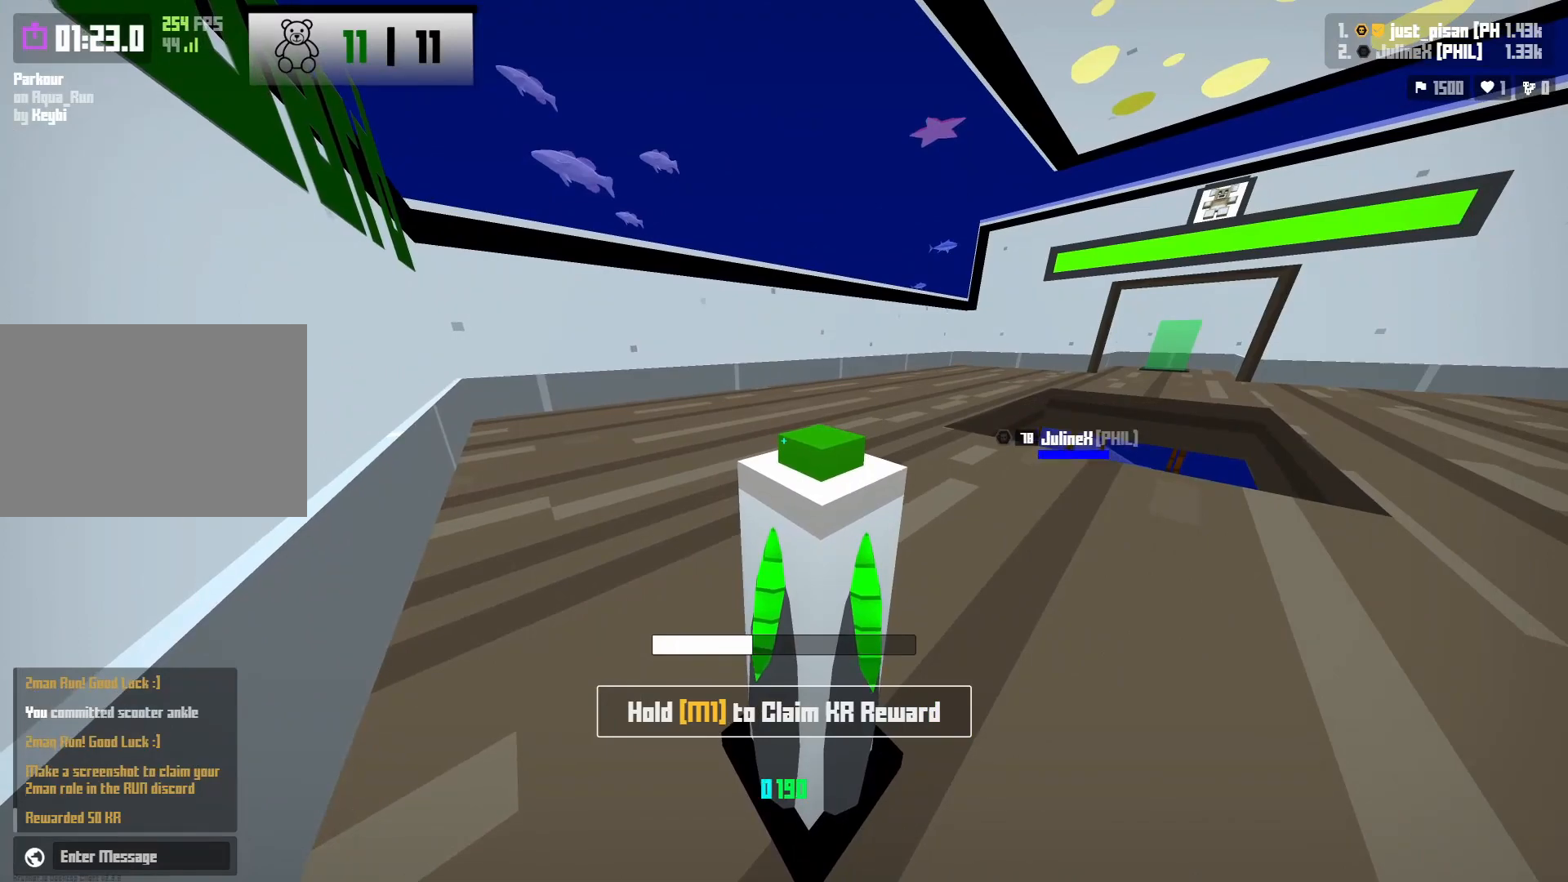
{"keys": [], "events": []}
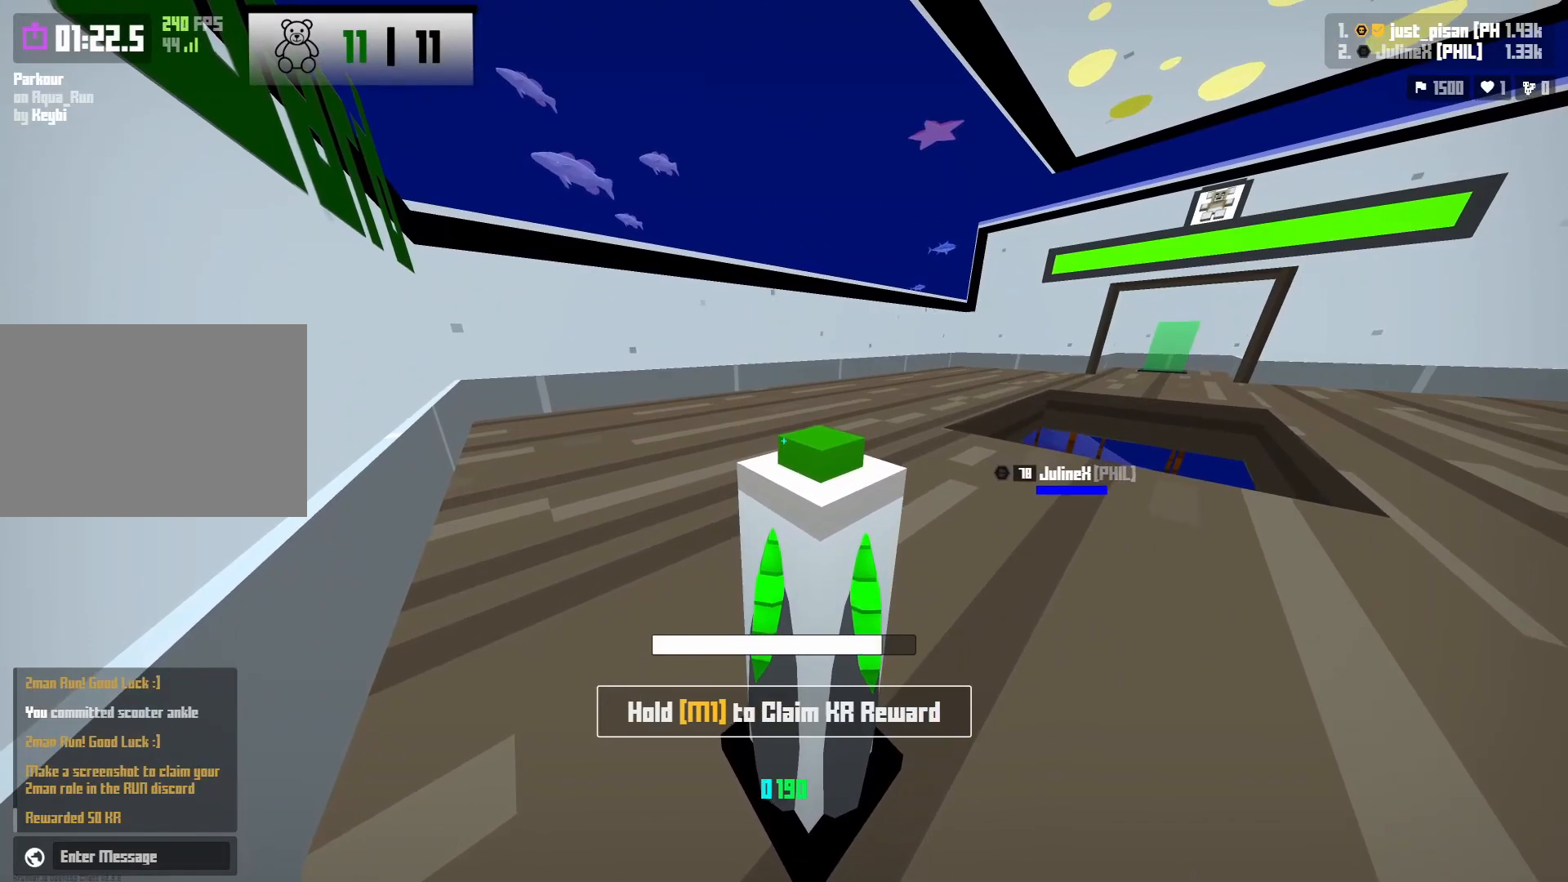
{"keys": [], "events": []}
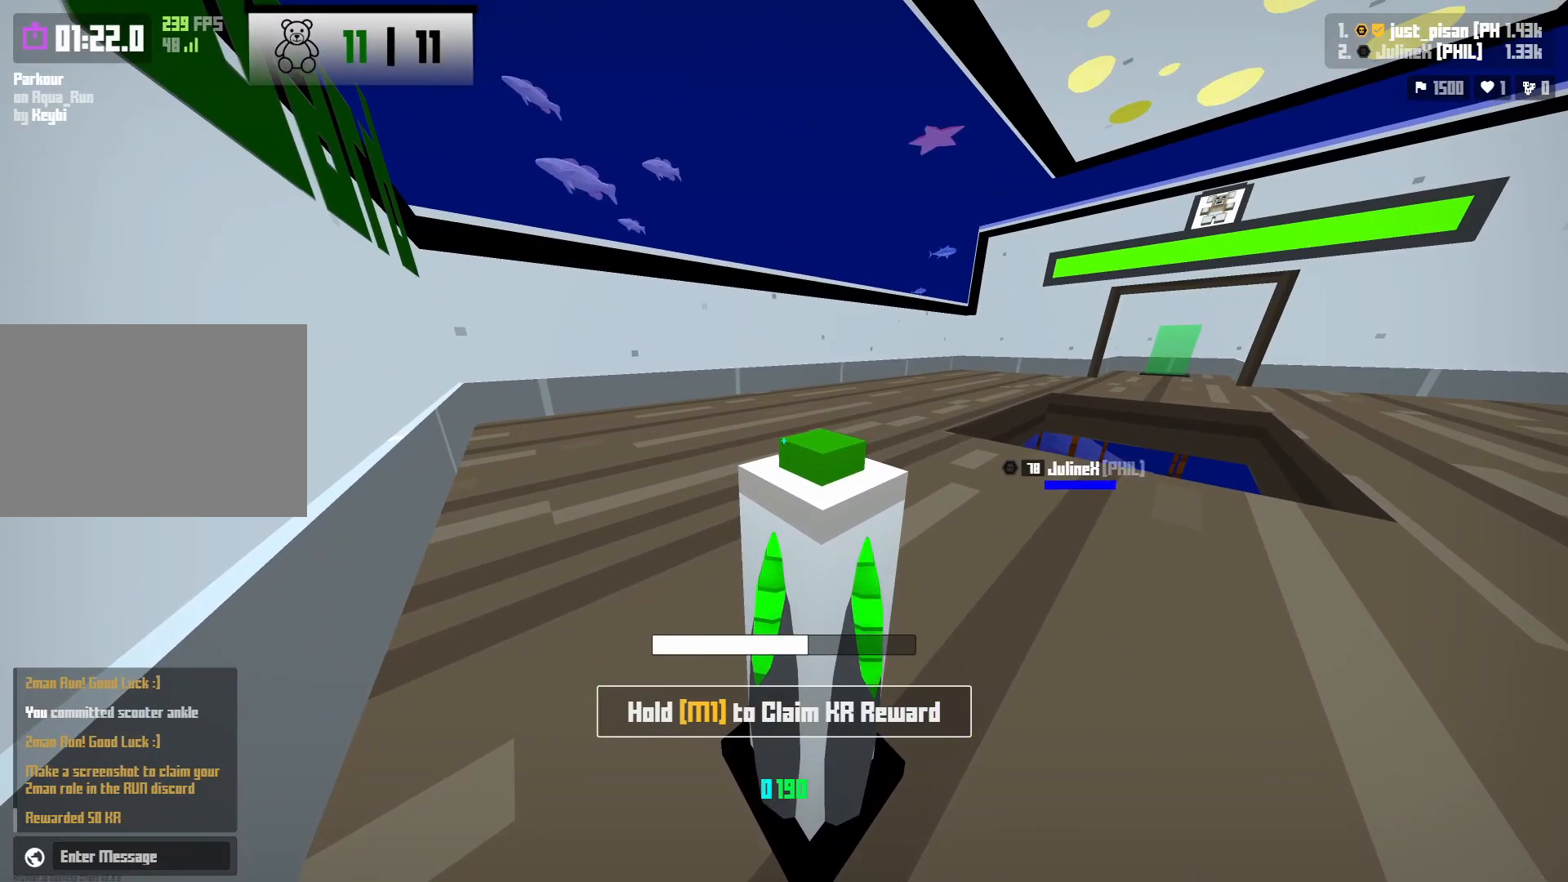
{"keys": ["d", "s"], "events": [[450, "d", "down"], [450, "s", "down"]]}
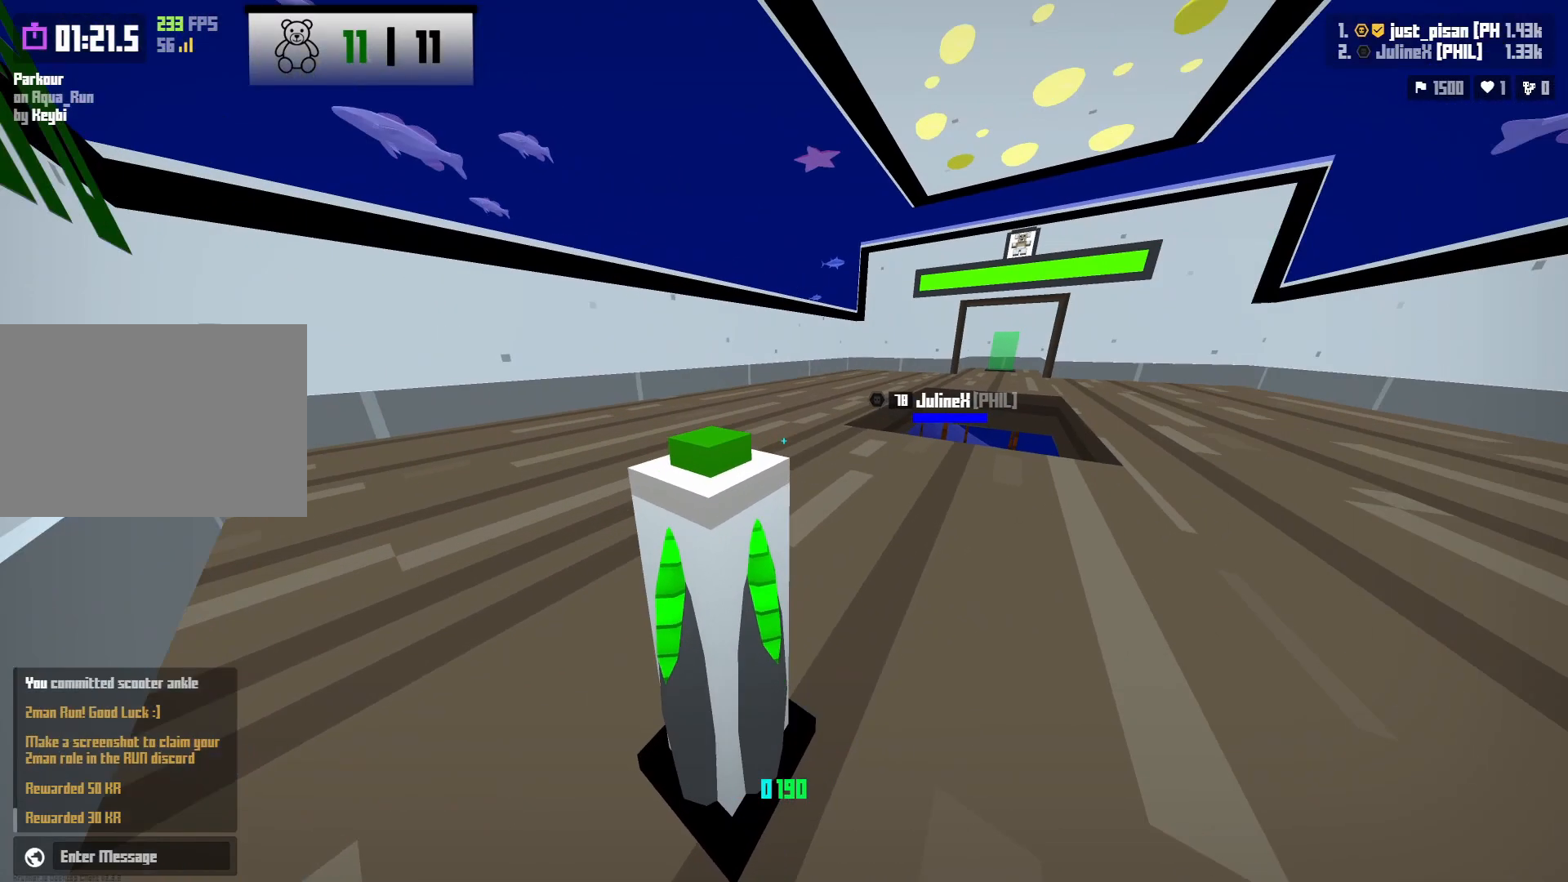
{"keys": [], "events": [[83, "s", "up"], [317, "d", "up"]]}
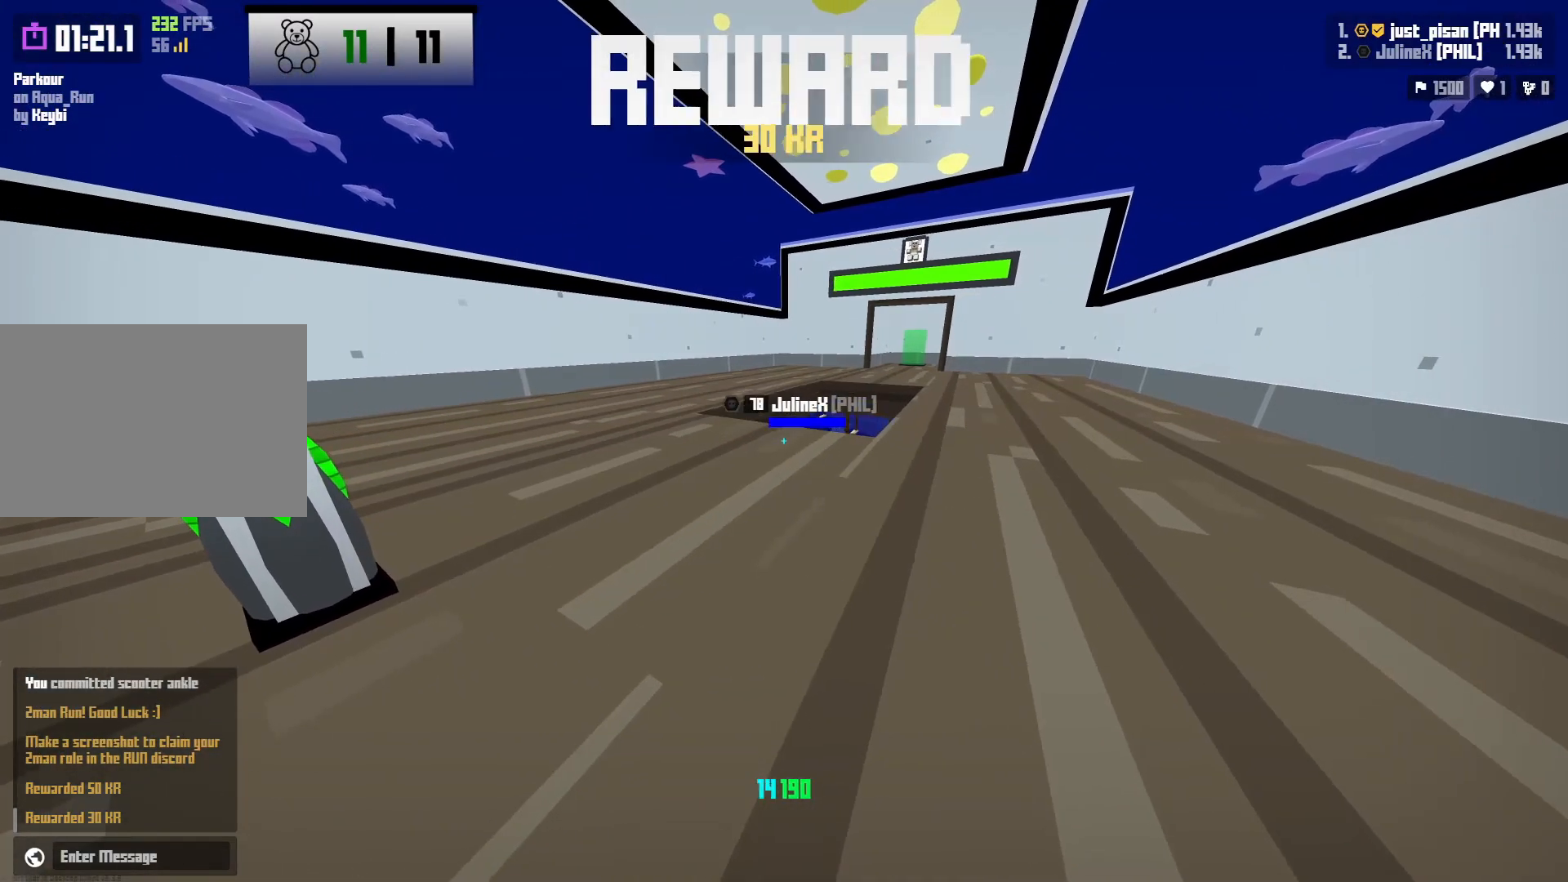
{"keys": [], "events": []}
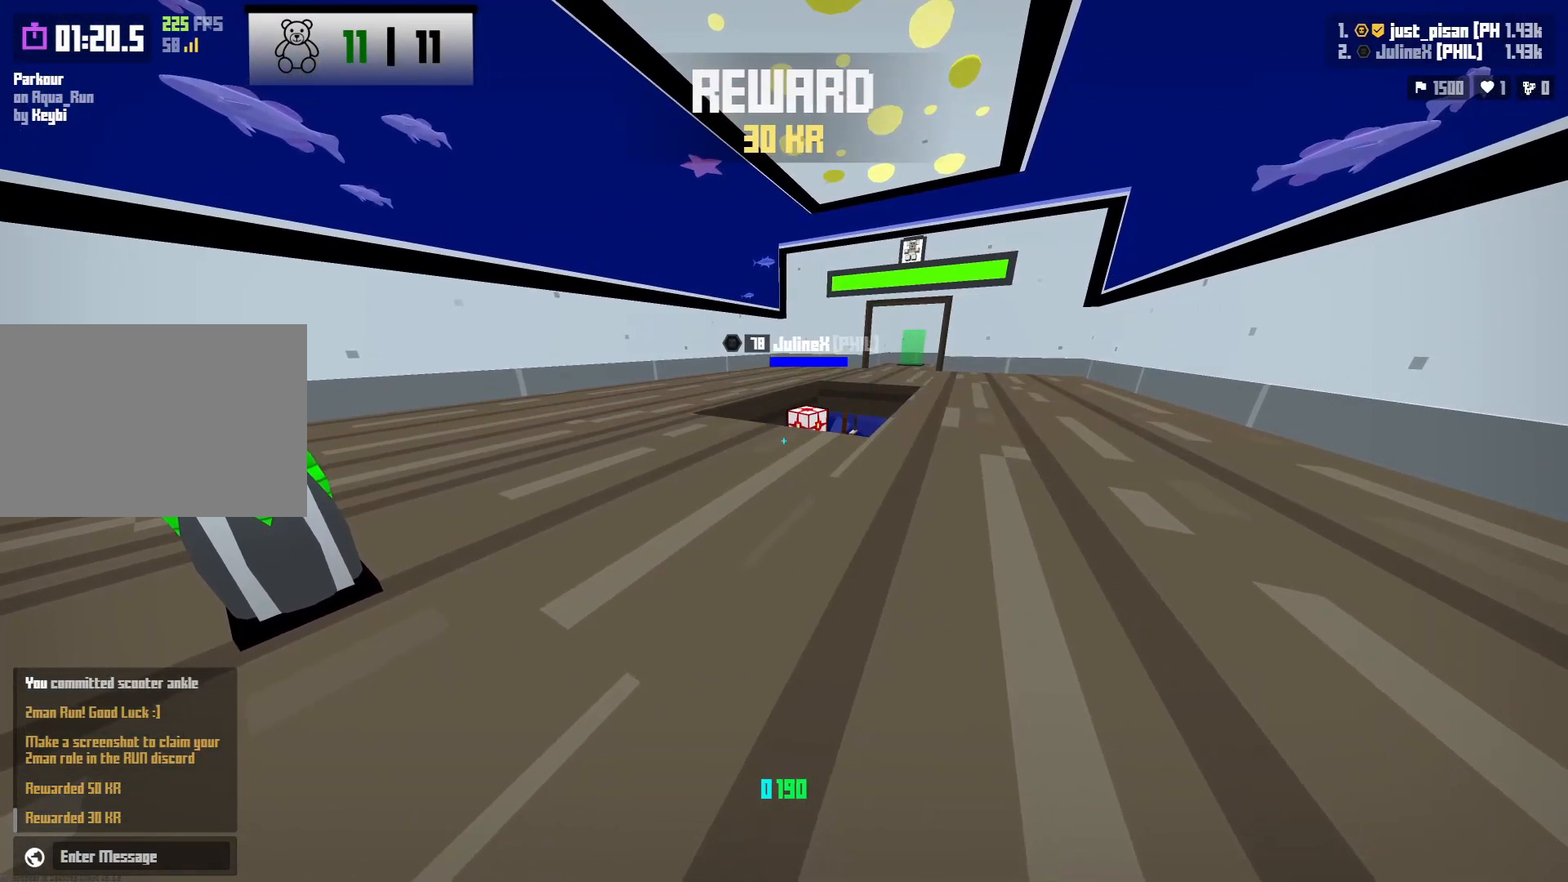
{"keys": [], "events": []}
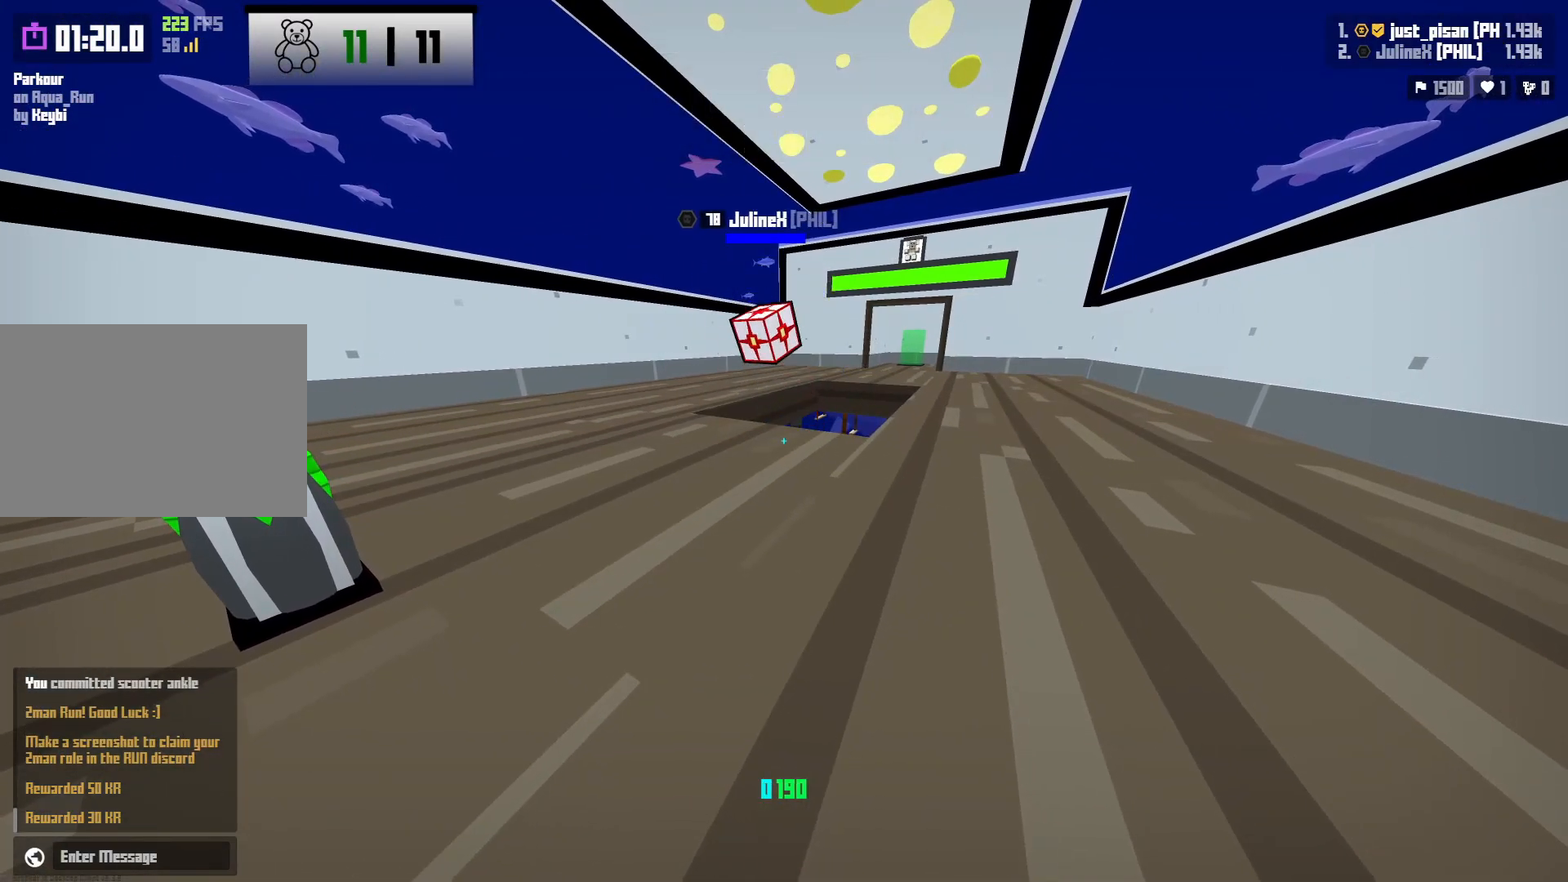
{"keys": [], "events": [[333, "s", "down"], [367, "s", "up"]]}
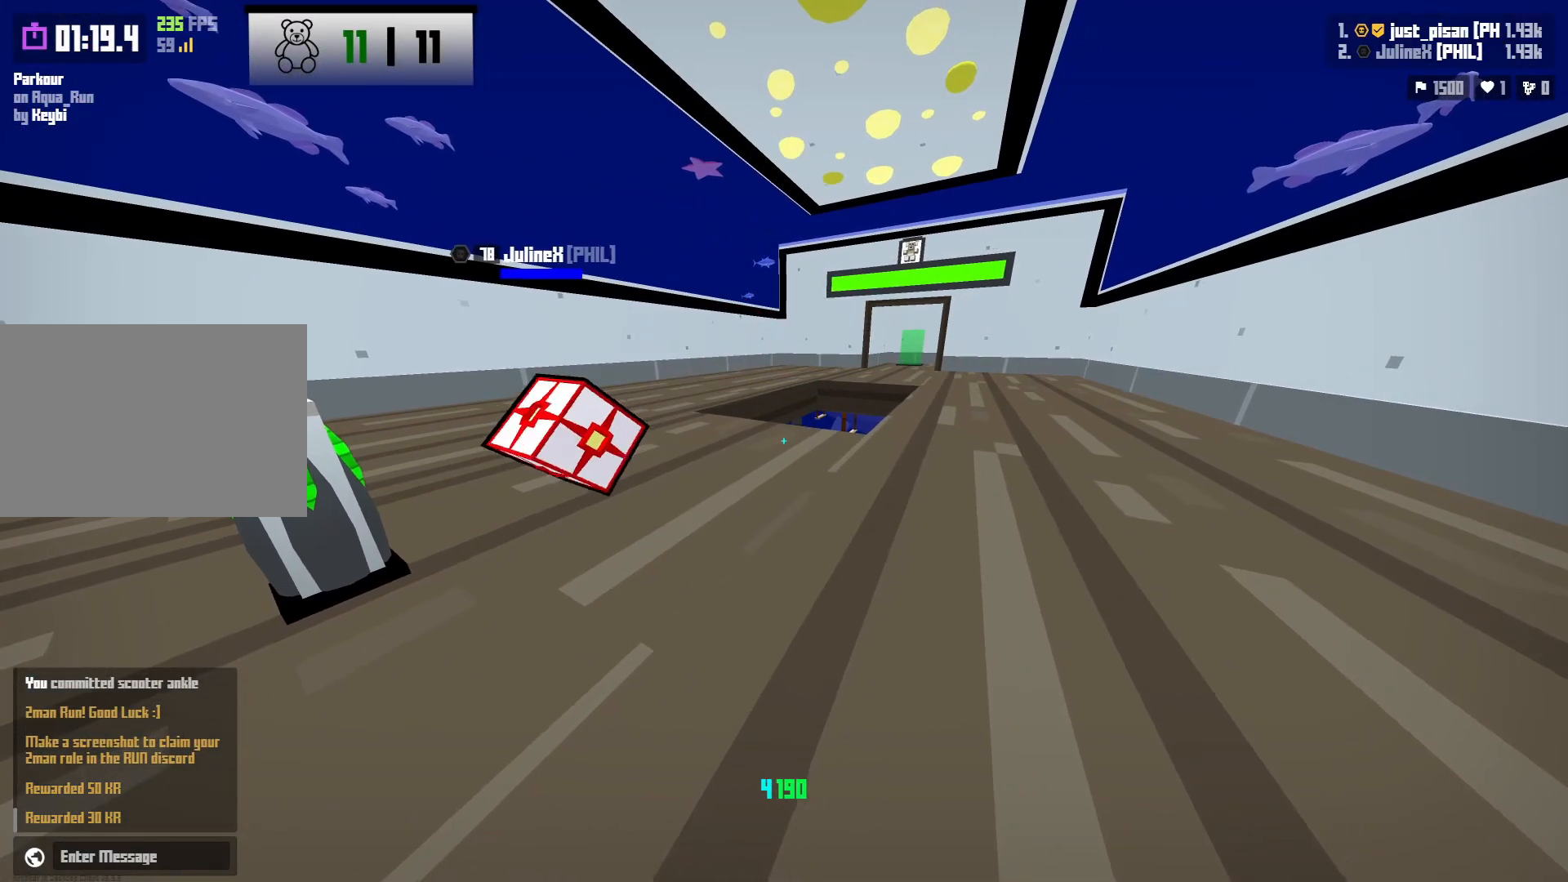
{"keys": [], "events": []}
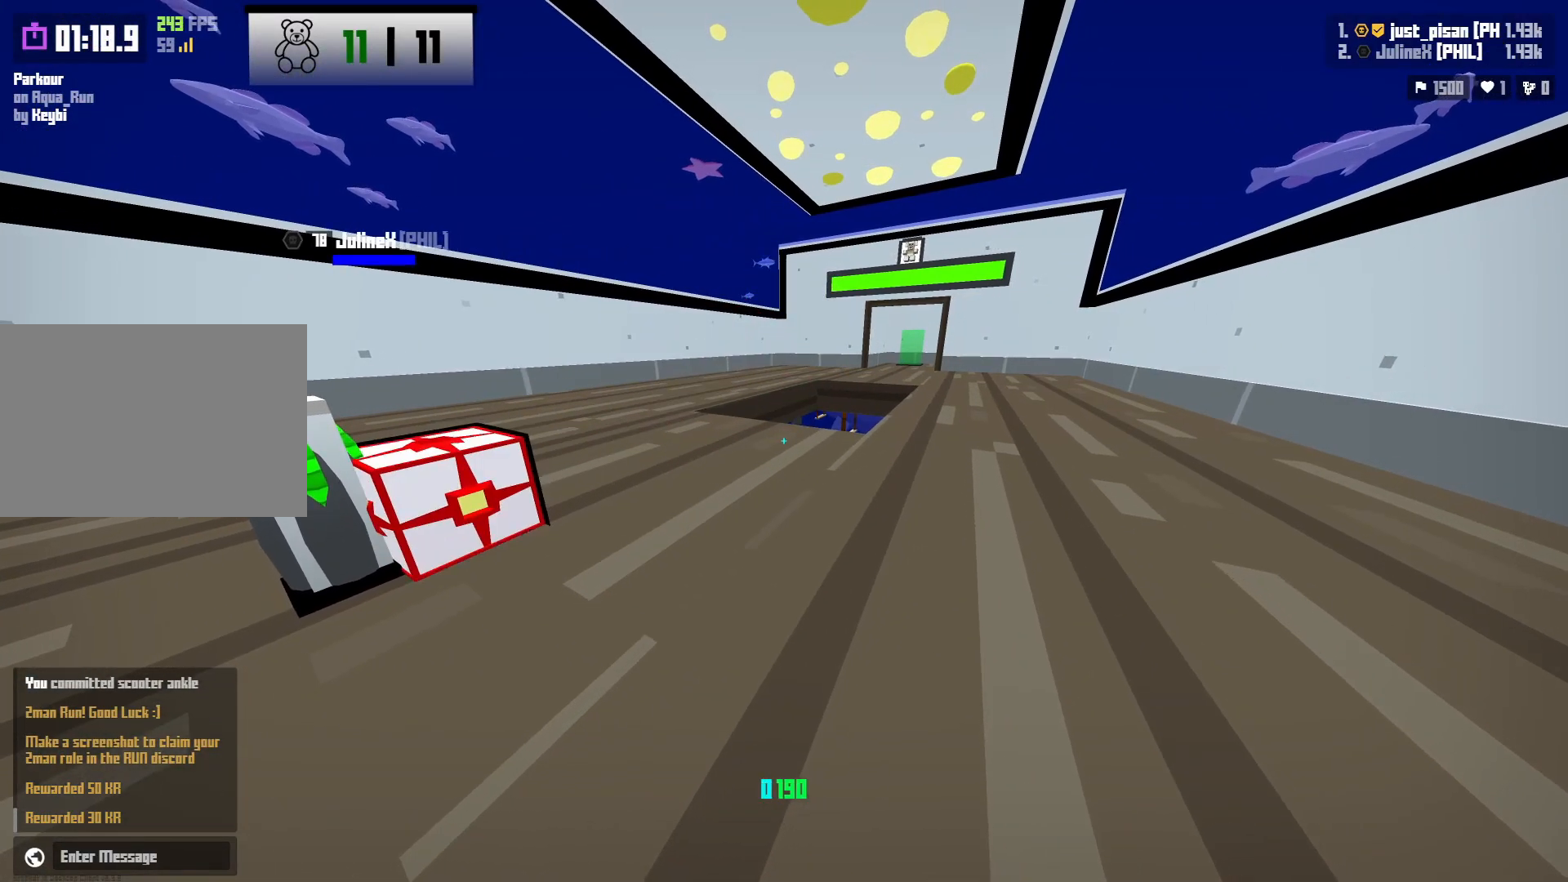
{"keys": ["d"], "events": [[183, "d", "down"], [250, "w", "down"], [433, "w", "up"]]}
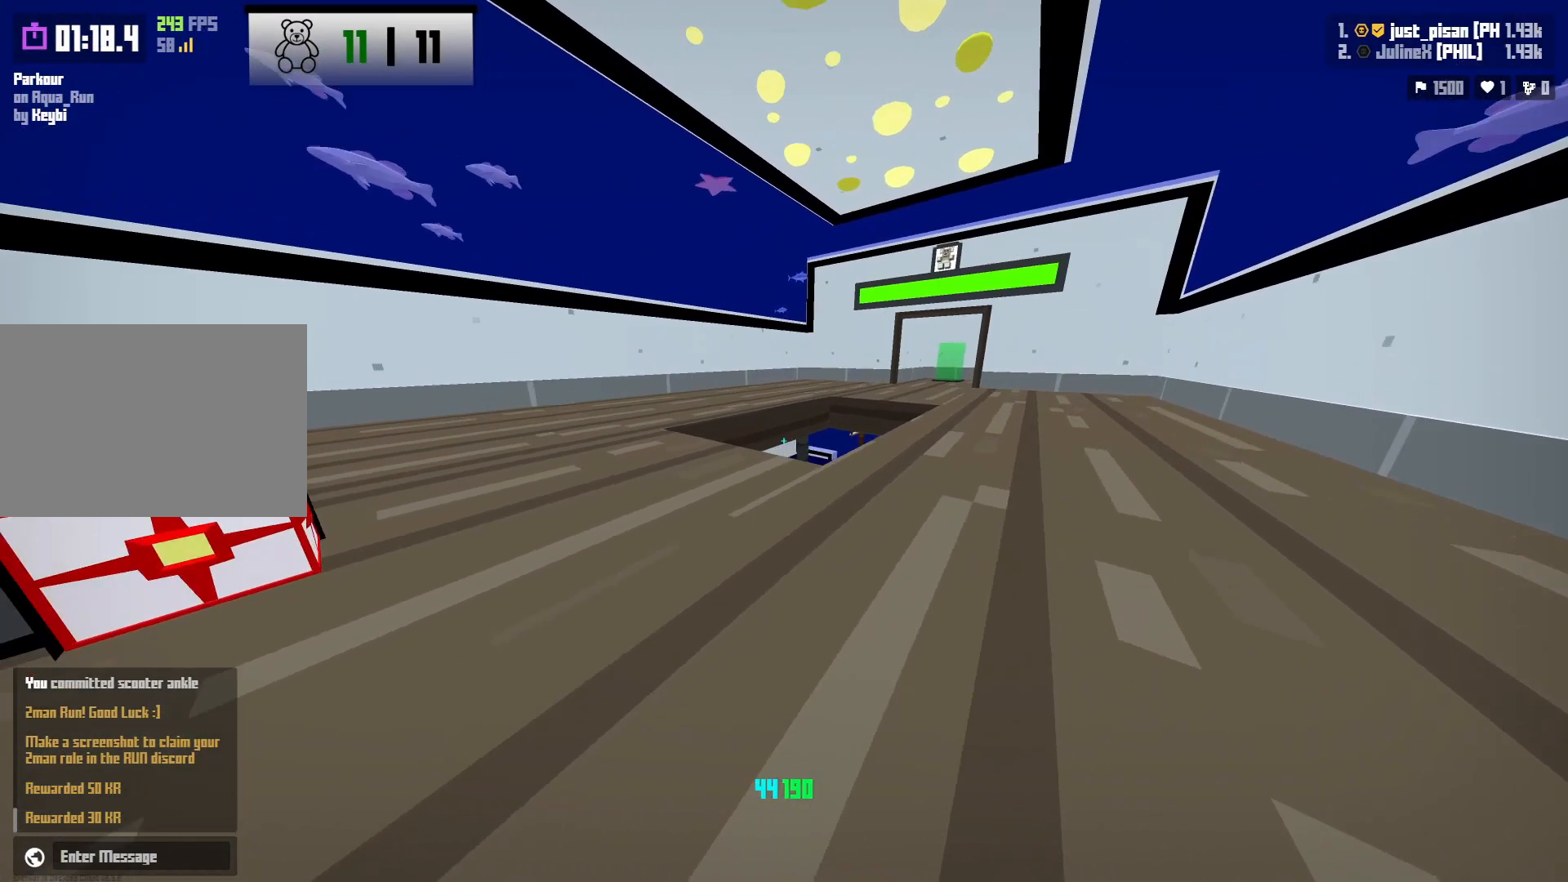
{"keys": ["d"], "events": [[267, "s", "down"], [400, "s", "up"]]}
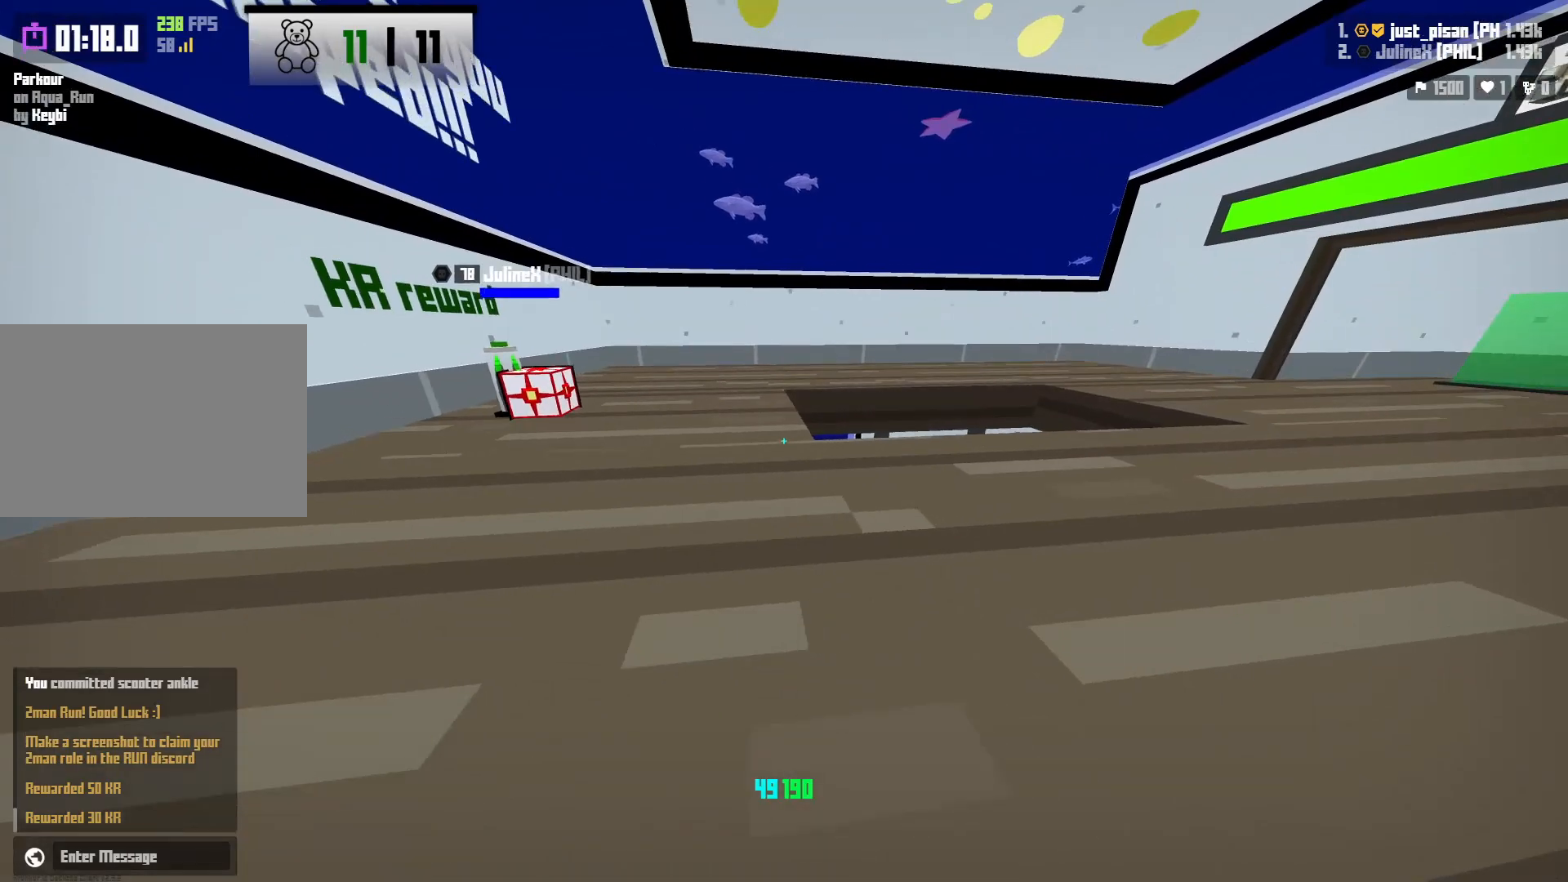
{"keys": ["d", "w"], "events": [[333, "w", "down"]]}
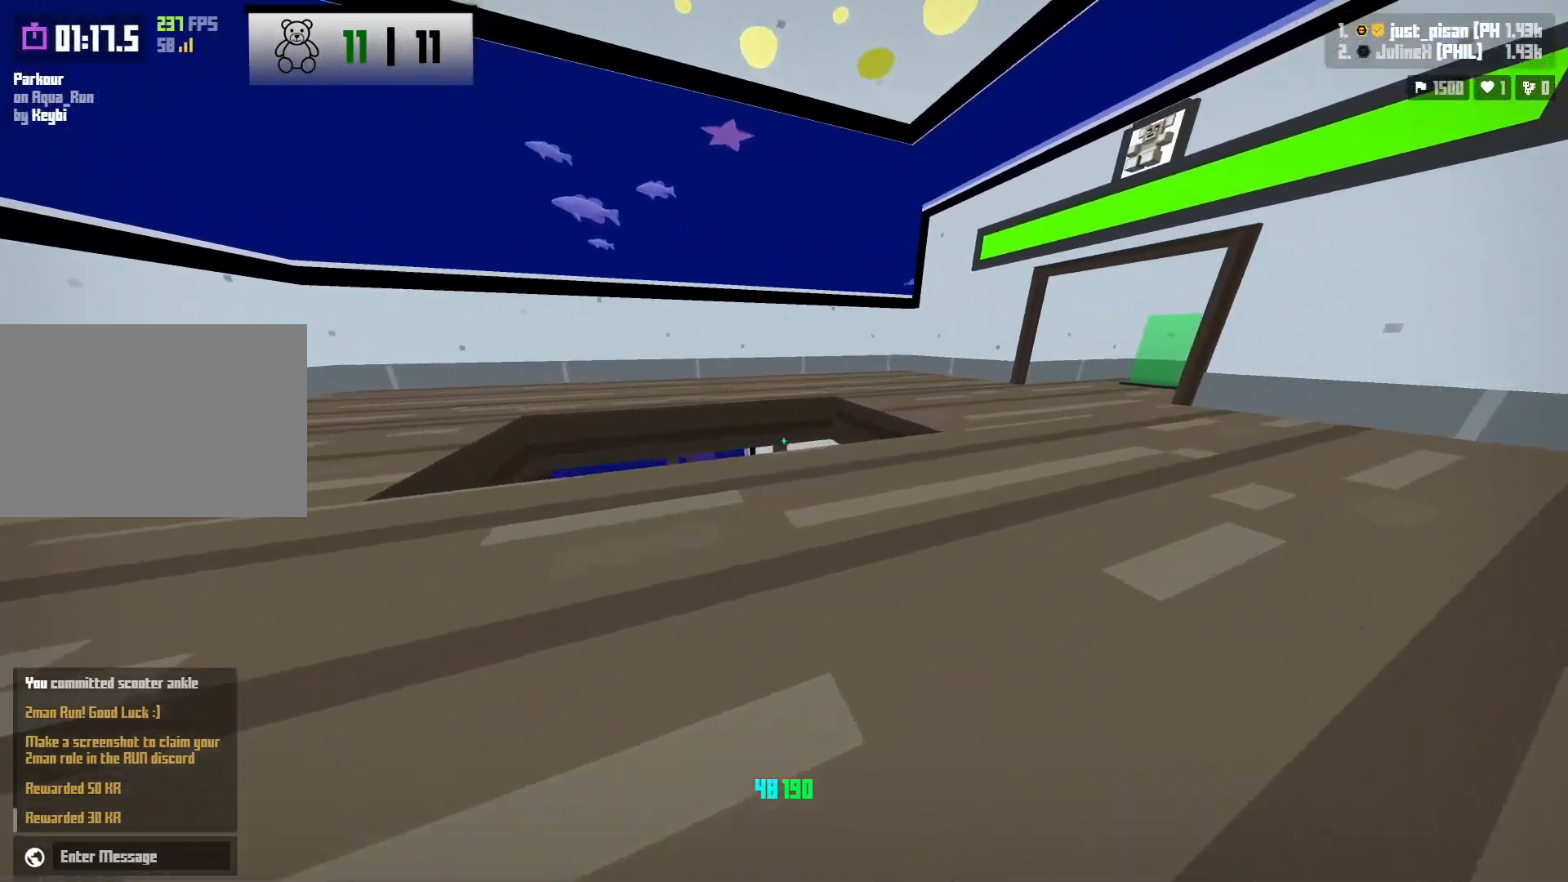
{"keys": ["w"], "events": [[17, "space", "down"], [217, "space", "up"], [367, "d", "up"]]}